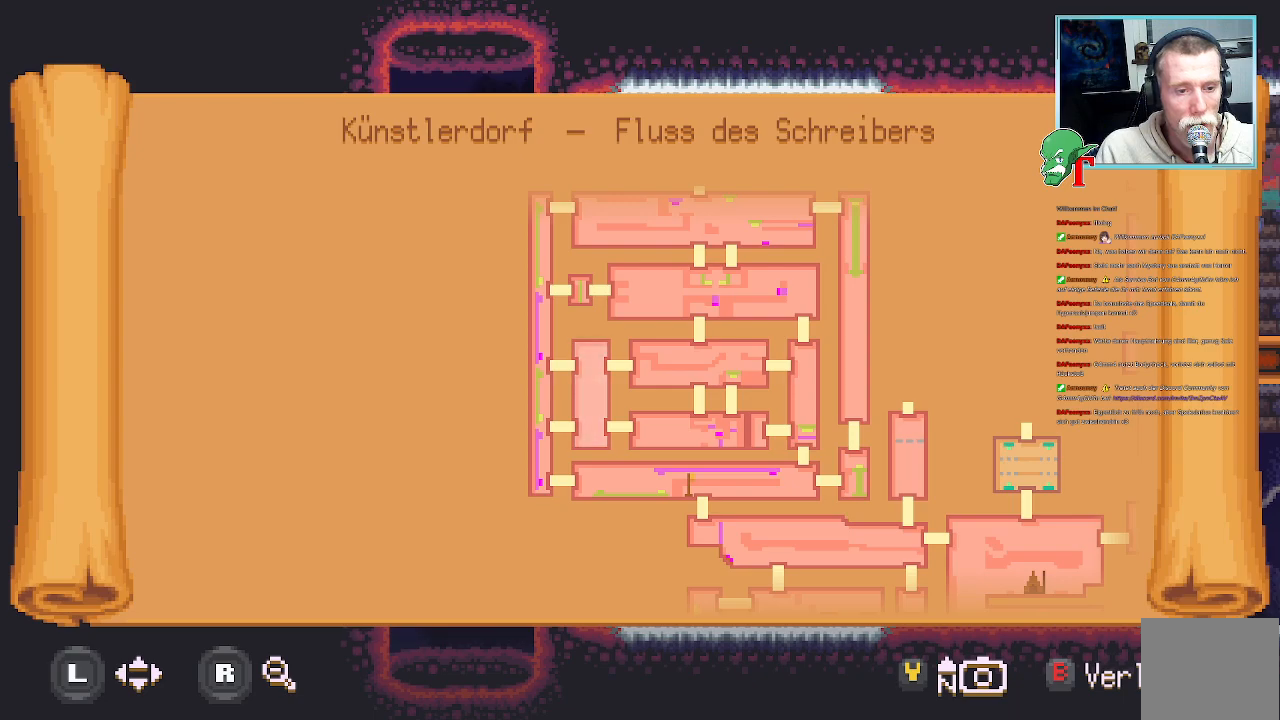
Gameplay with a controller (PlayStation layout); each line is a JSON object with the inputs held at the frame after it. "events" lists button and stick changes between this image and that frame as [ms after this image, input, new state], when the widget could be followed in between.
{"buttons": ["SELECT"], "left_stick": "center", "right_stick": "center", "events": [[487, "SELECT", "down"]]}
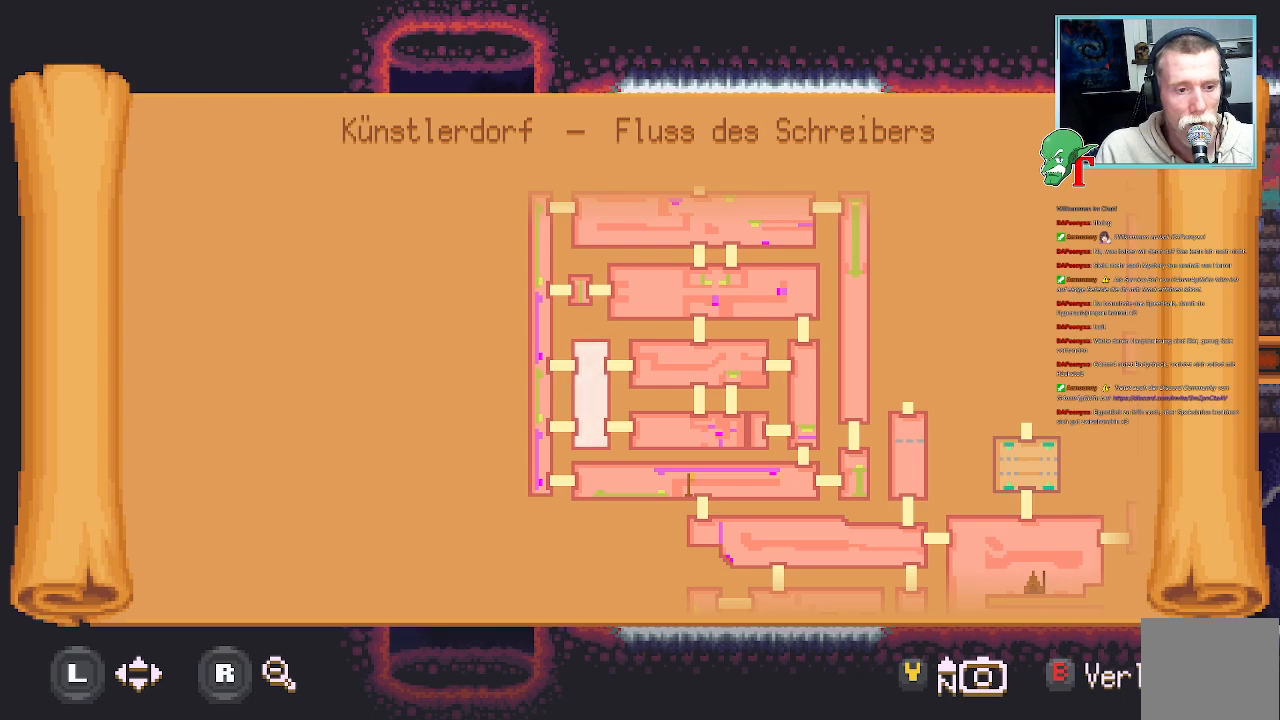
{"buttons": [], "left_stick": "down-right", "right_stick": "center", "events": [[135, "SELECT", "up"], [420, "left_stick", "down-right"]]}
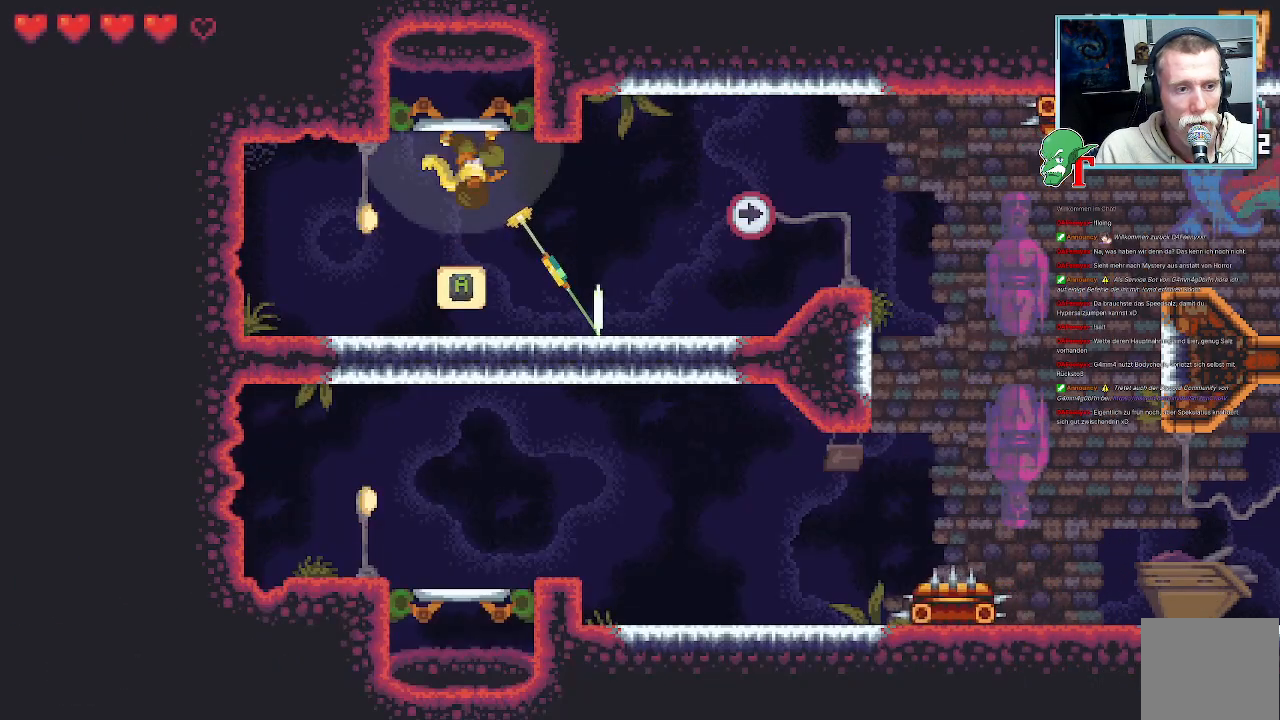
{"buttons": [], "left_stick": "up-right", "right_stick": "center", "events": [[168, "CROSS", "down"], [370, "CROSS", "up"], [386, "left_stick", "up-right"]]}
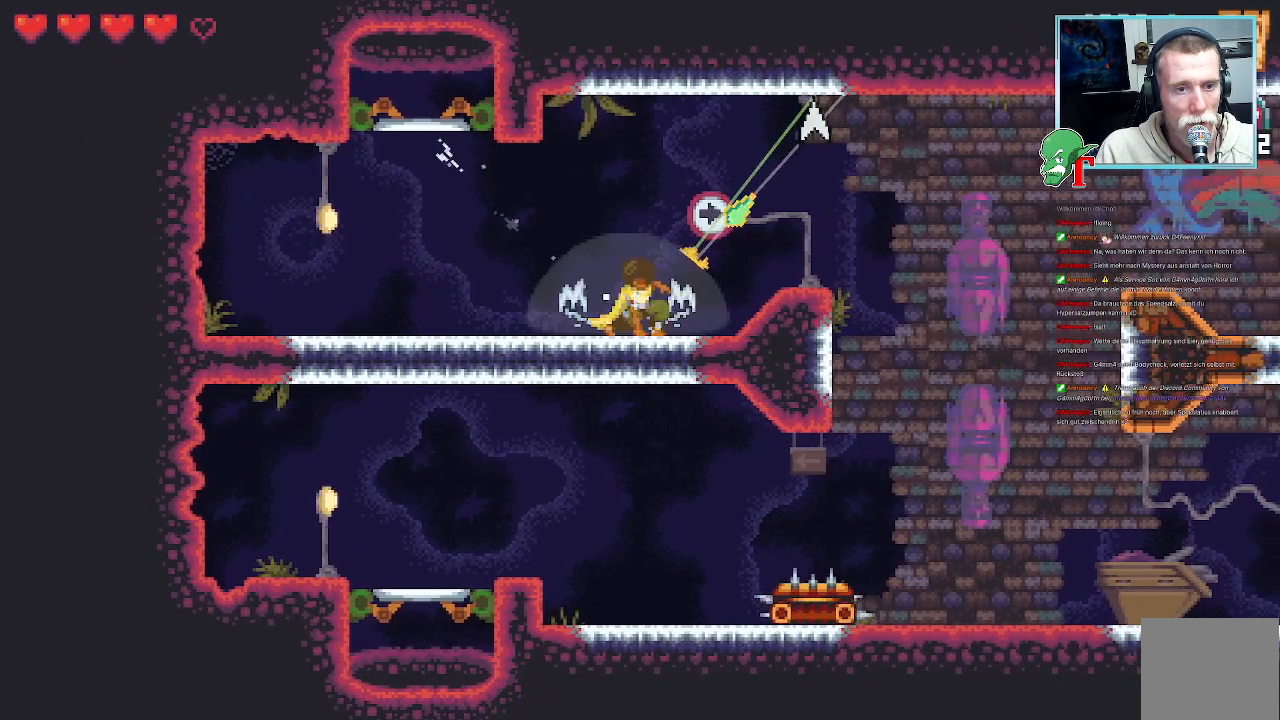
{"buttons": ["CROSS"], "left_stick": "up-right", "right_stick": "center", "events": [[386, "CROSS", "down"]]}
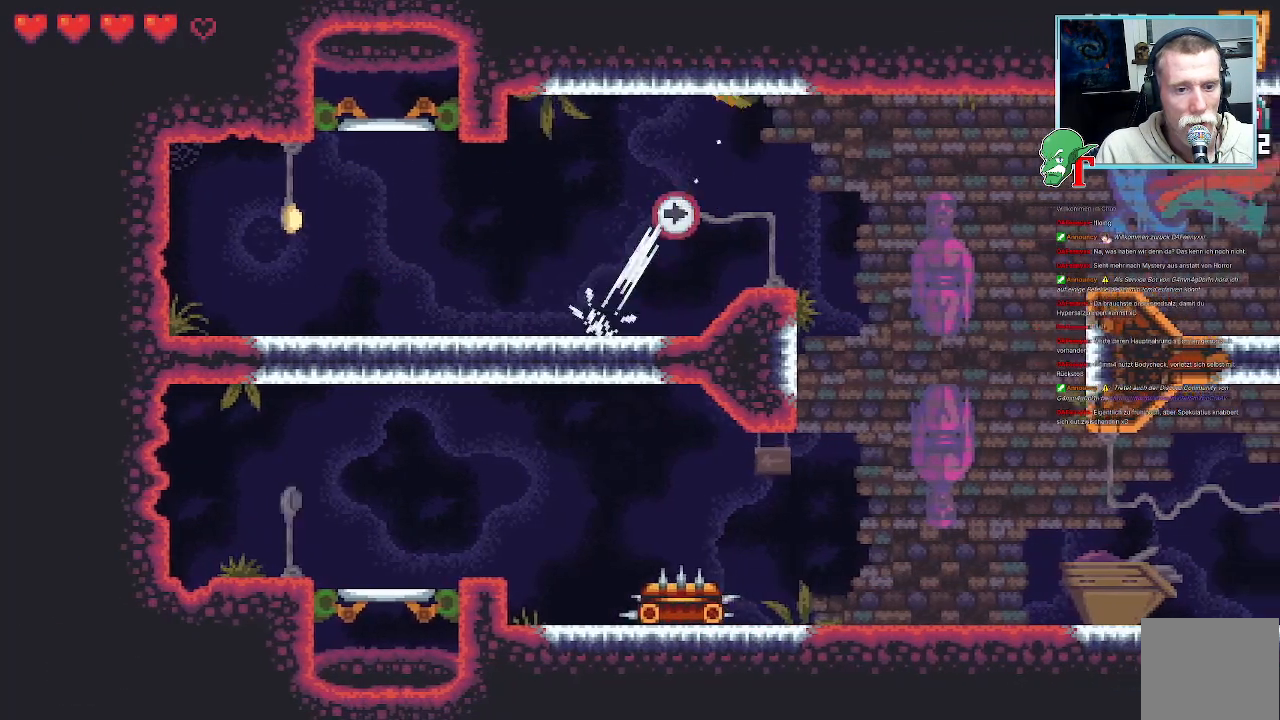
{"buttons": [], "left_stick": "right", "right_stick": "center", "events": [[50, "CROSS", "up"], [151, "left_stick", "right"], [319, "CROSS", "down"], [487, "CROSS", "up"]]}
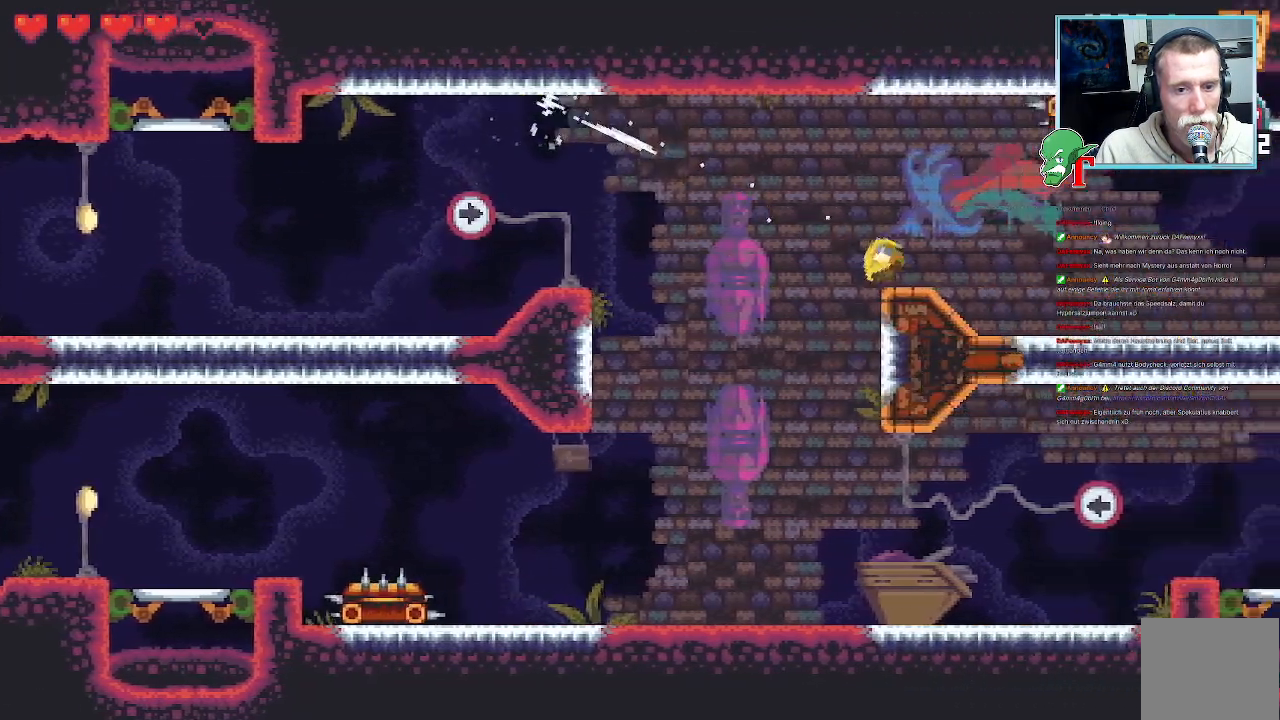
{"buttons": [], "left_stick": "up-right", "right_stick": "center", "events": [[335, "left_stick", "up-right"]]}
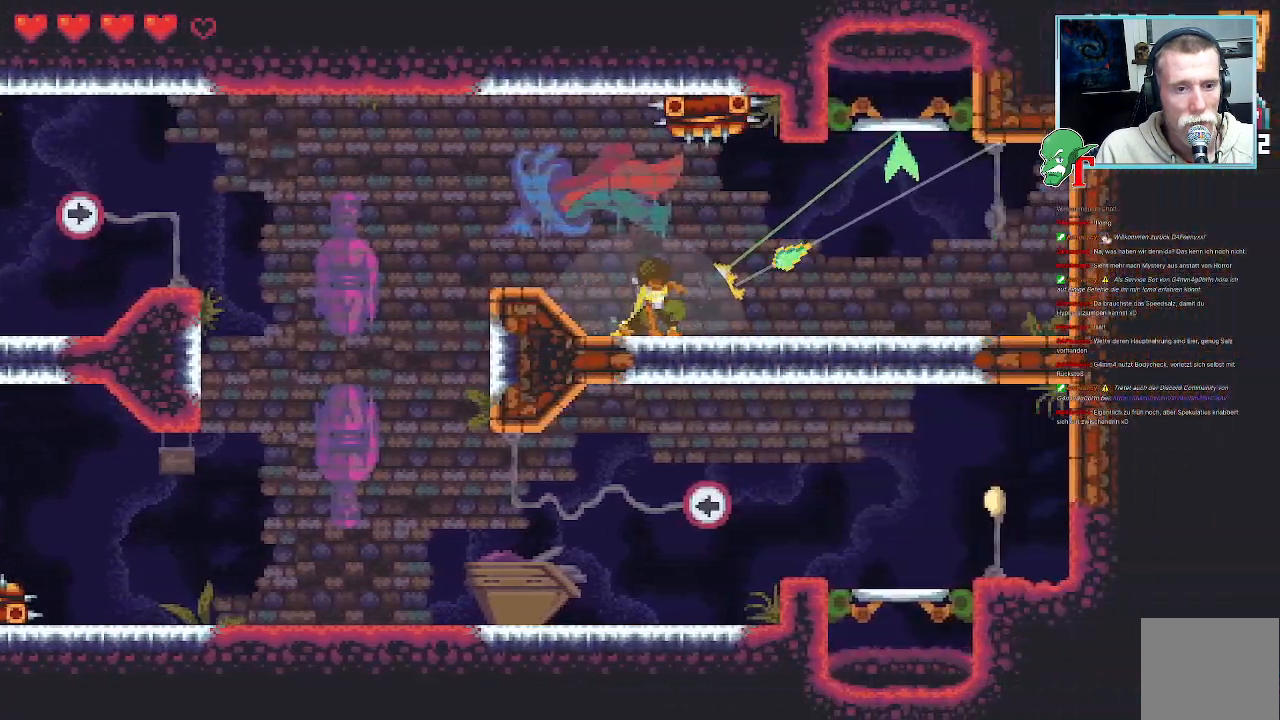
{"buttons": [], "left_stick": "up-right", "right_stick": "center", "events": [[319, "CROSS", "down"], [470, "CROSS", "up"]]}
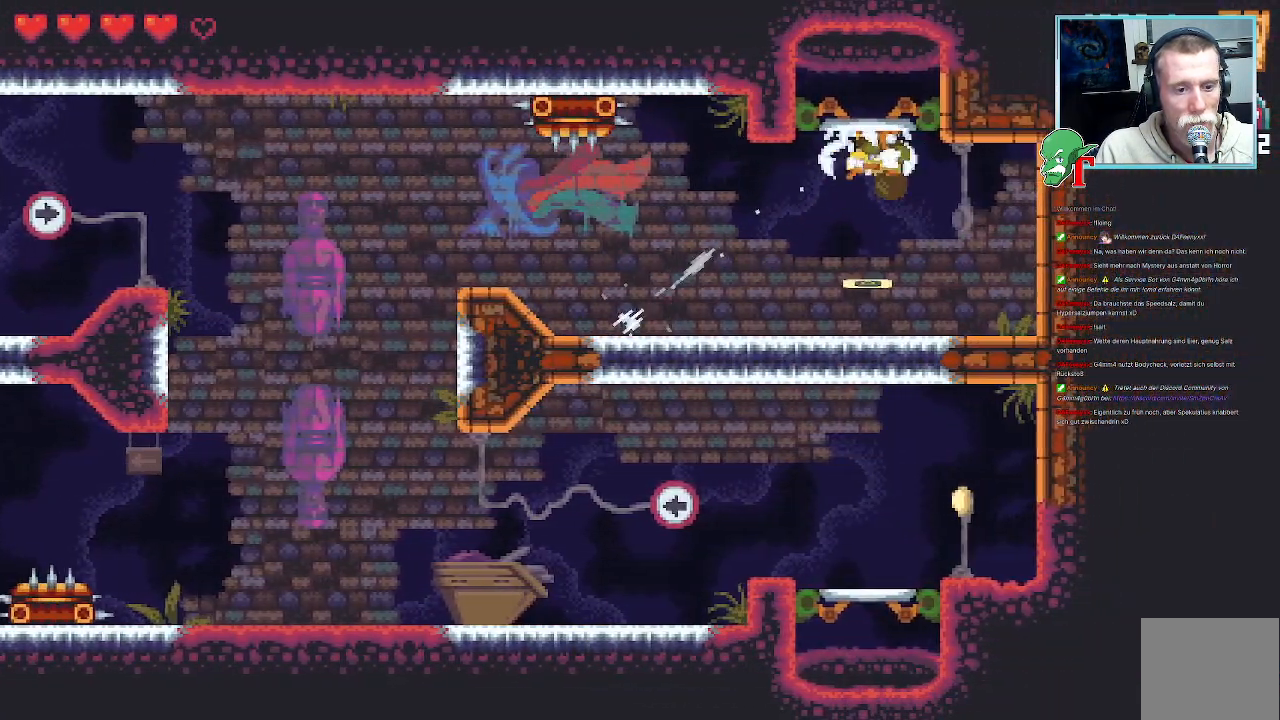
{"buttons": [], "left_stick": "center", "right_stick": "center", "events": [[50, "CROSS", "down"], [50, "left_stick", "center"], [286, "CROSS", "up"]]}
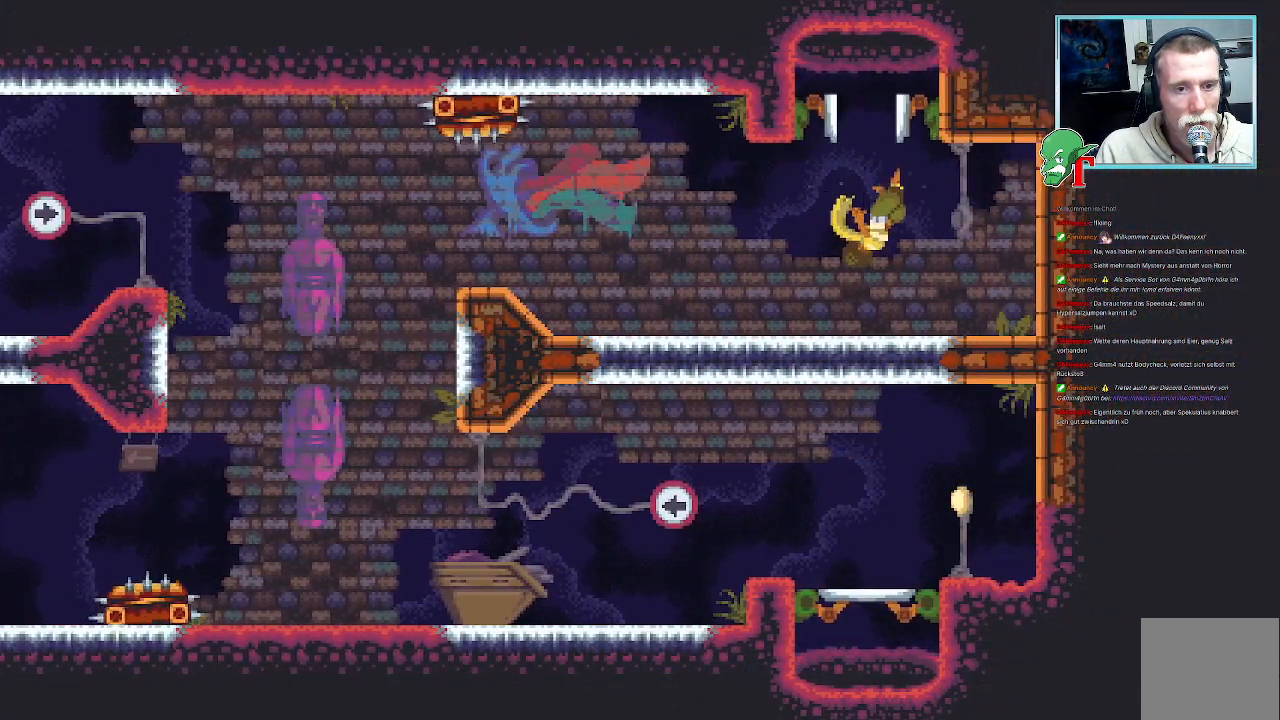
{"buttons": [], "left_stick": "center", "right_stick": "center", "events": []}
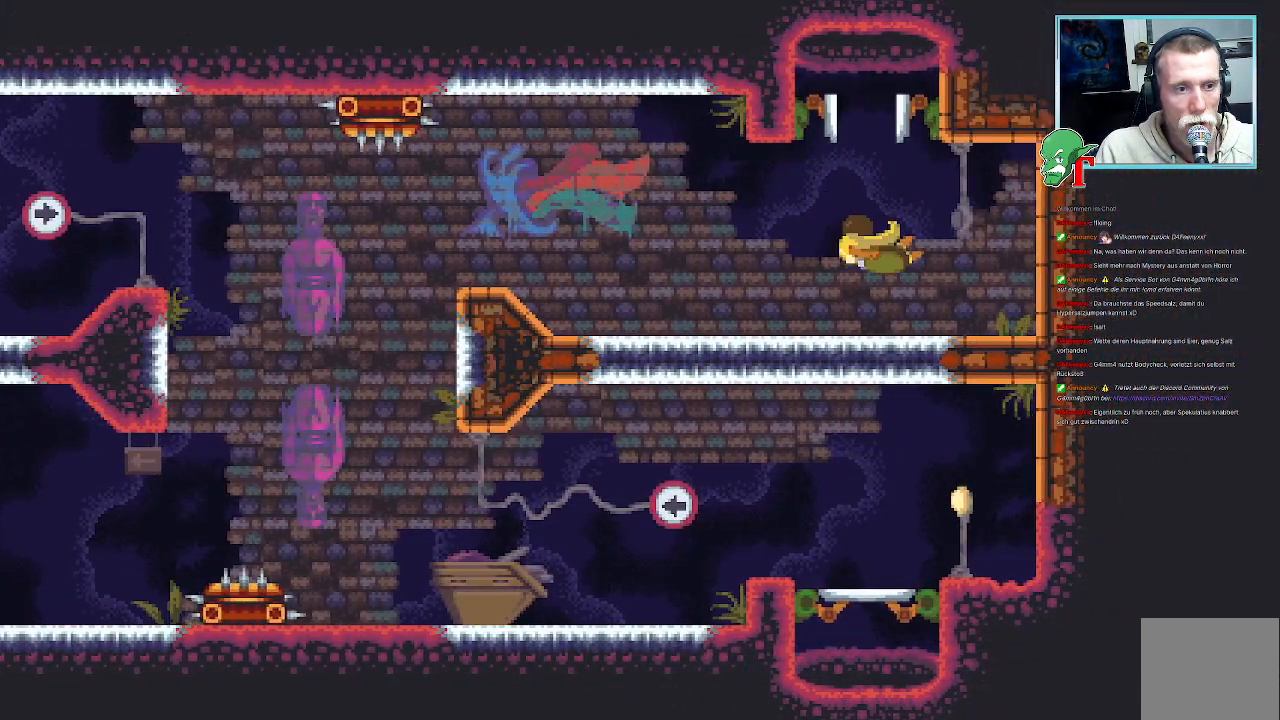
{"buttons": [], "left_stick": "center", "right_stick": "center", "events": []}
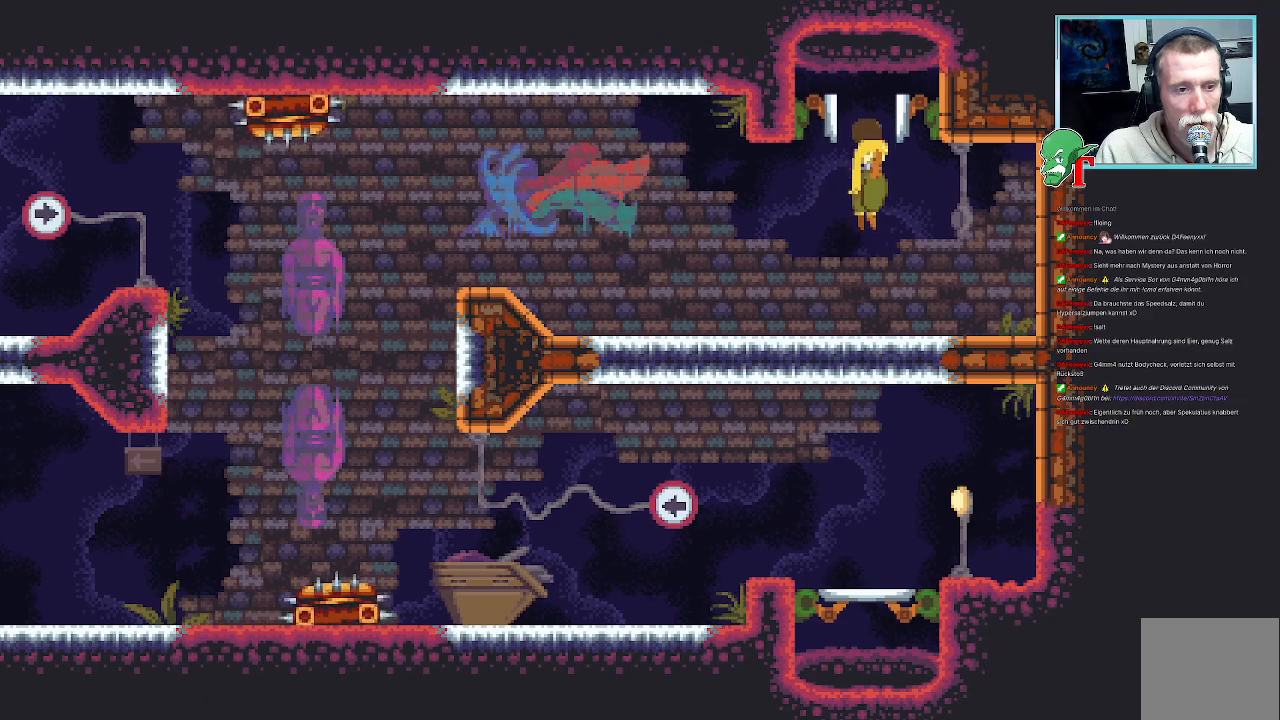
{"buttons": [], "left_stick": "center", "right_stick": "center", "events": []}
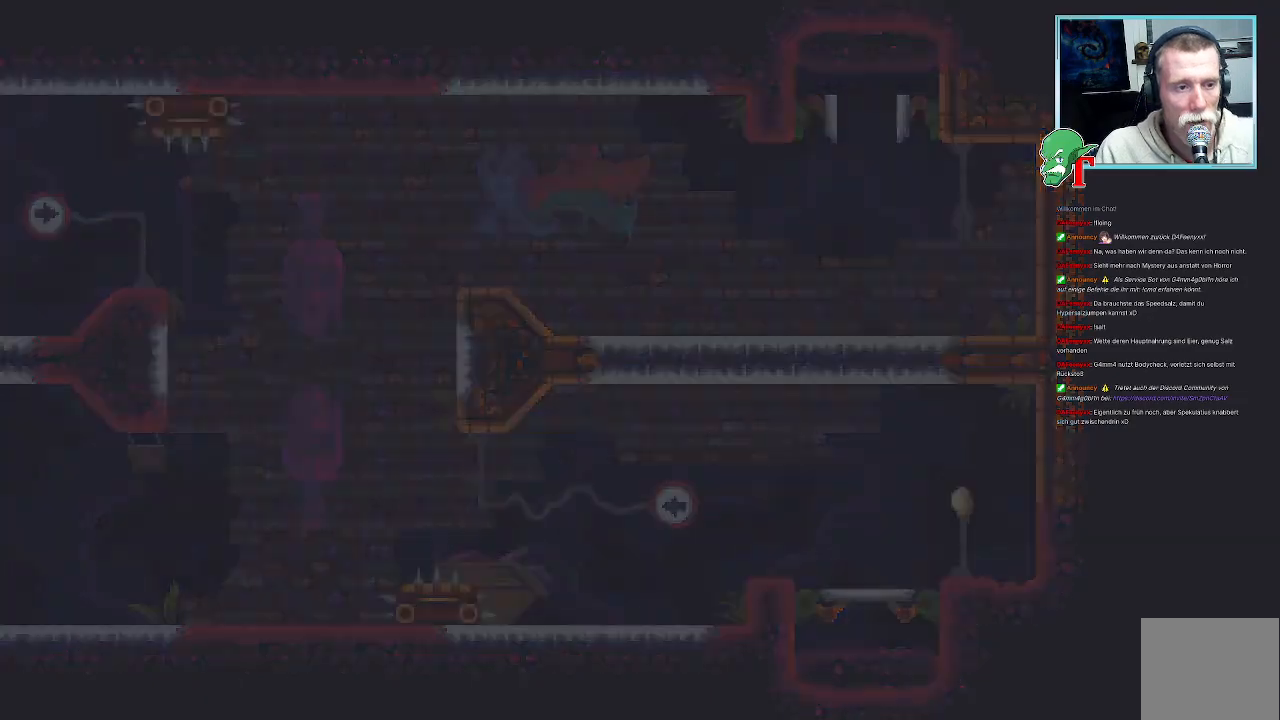
{"buttons": [], "left_stick": "center", "right_stick": "center", "events": []}
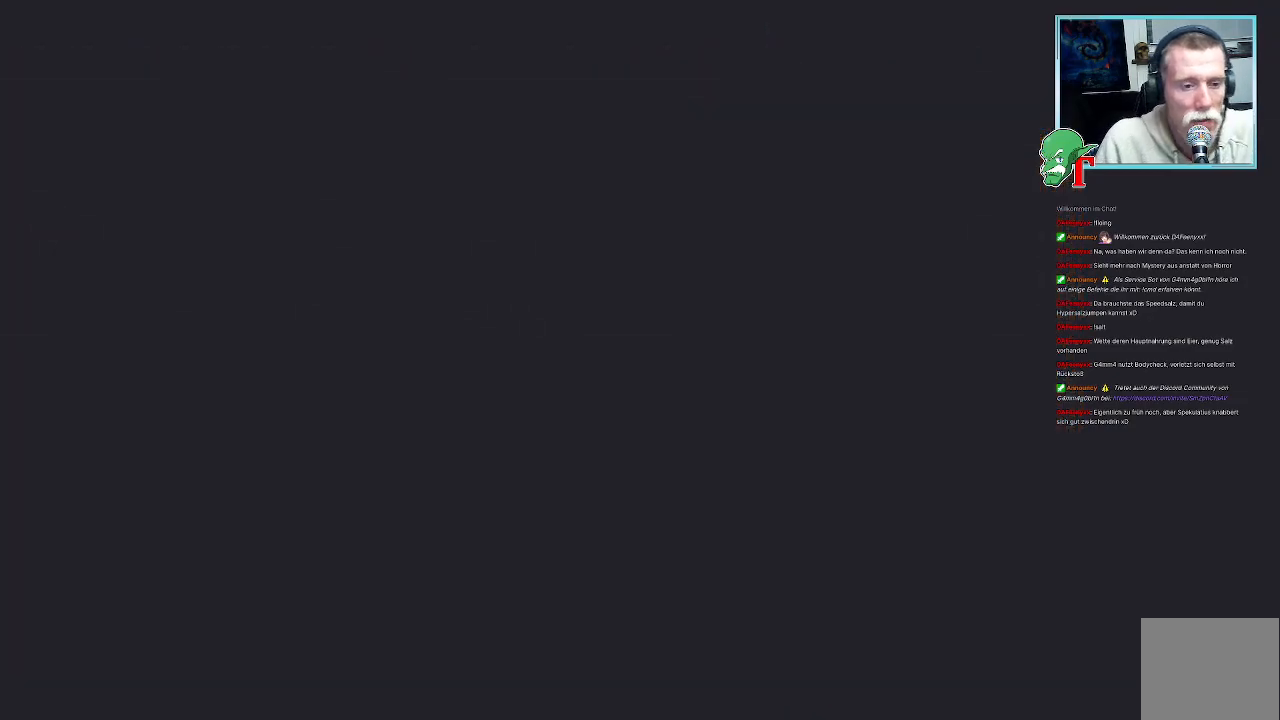
{"buttons": [], "left_stick": "center", "right_stick": "center", "events": []}
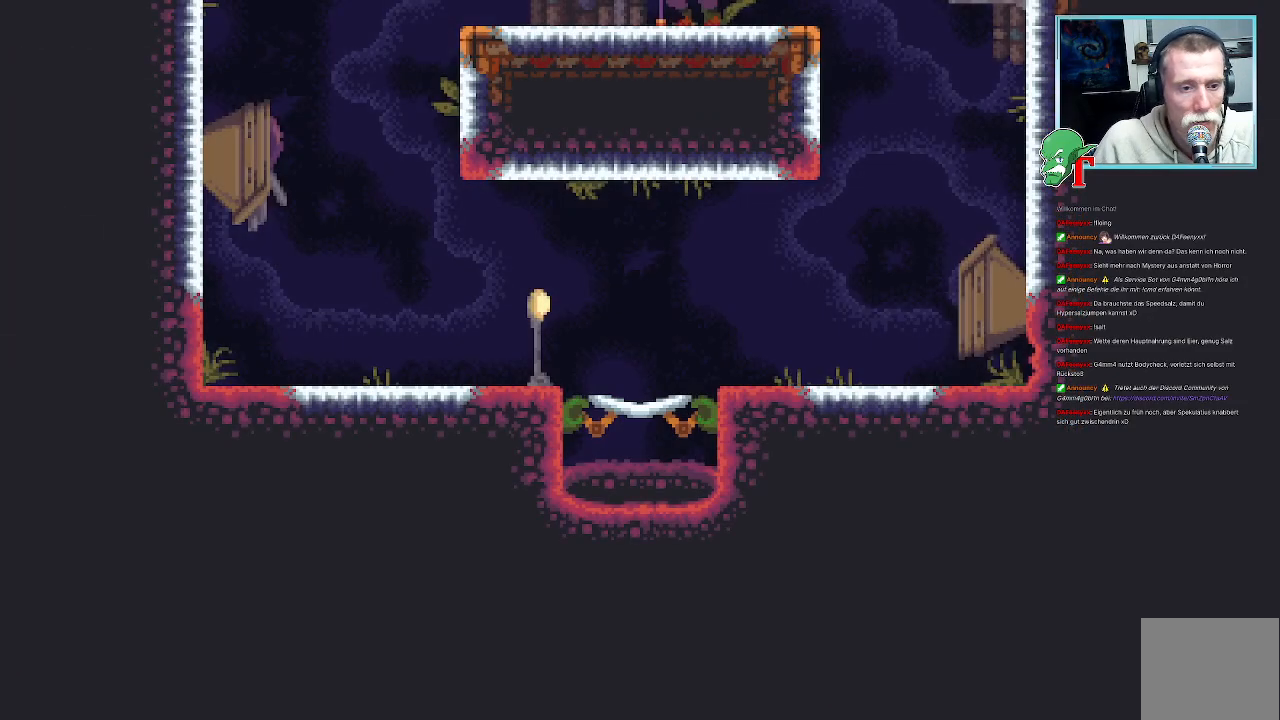
{"buttons": [], "left_stick": "up", "right_stick": "center", "events": [[403, "left_stick", "up"]]}
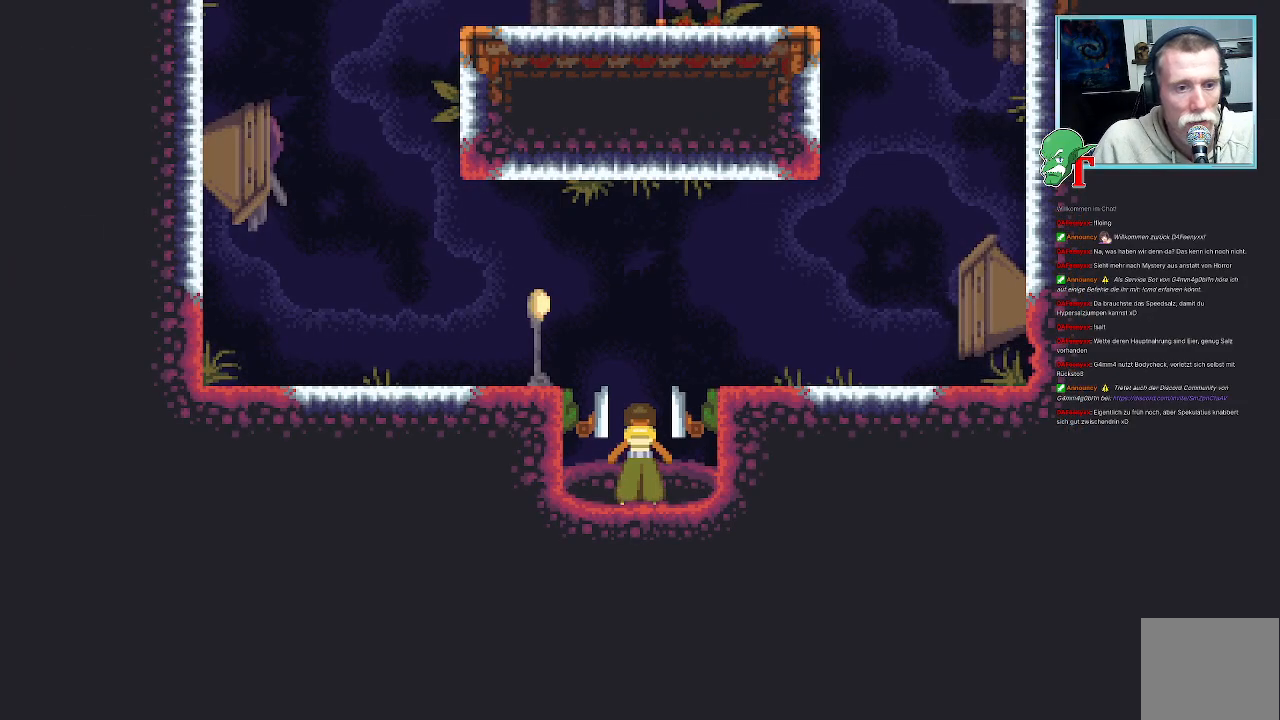
{"buttons": [], "left_stick": "center", "right_stick": "center", "events": [[218, "left_stick", "center"]]}
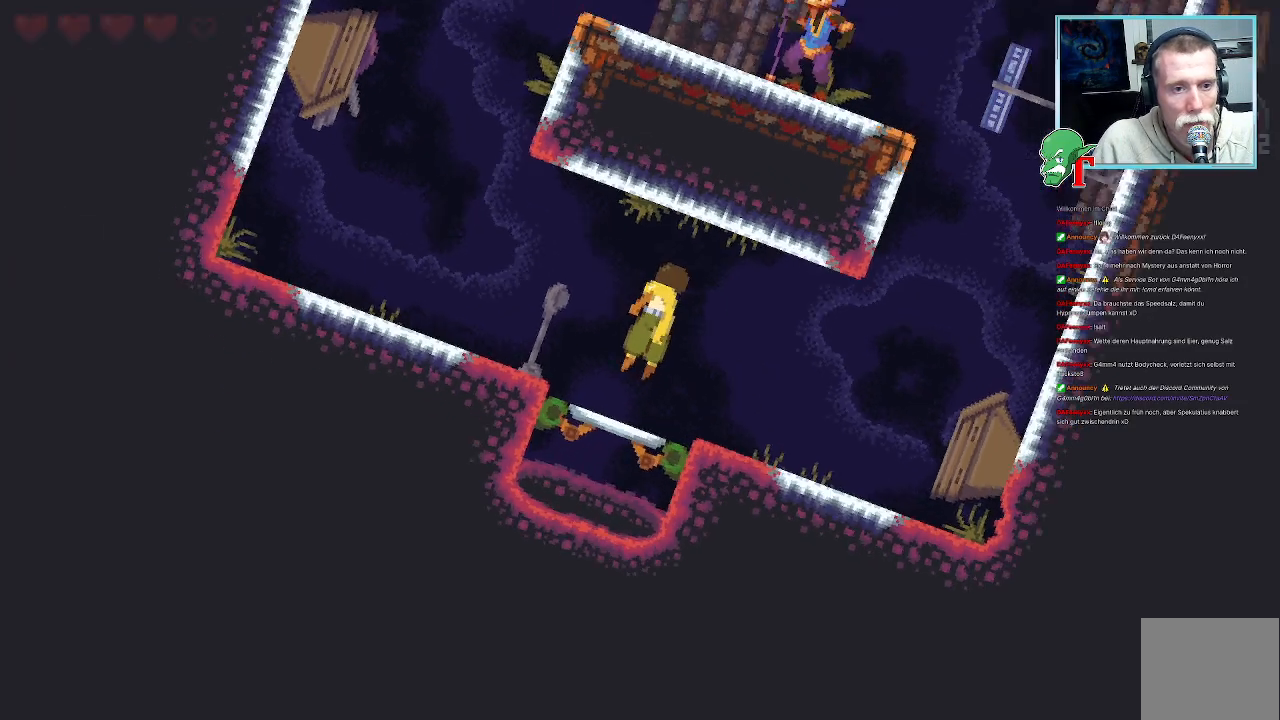
{"buttons": [], "left_stick": "center", "right_stick": "center", "events": []}
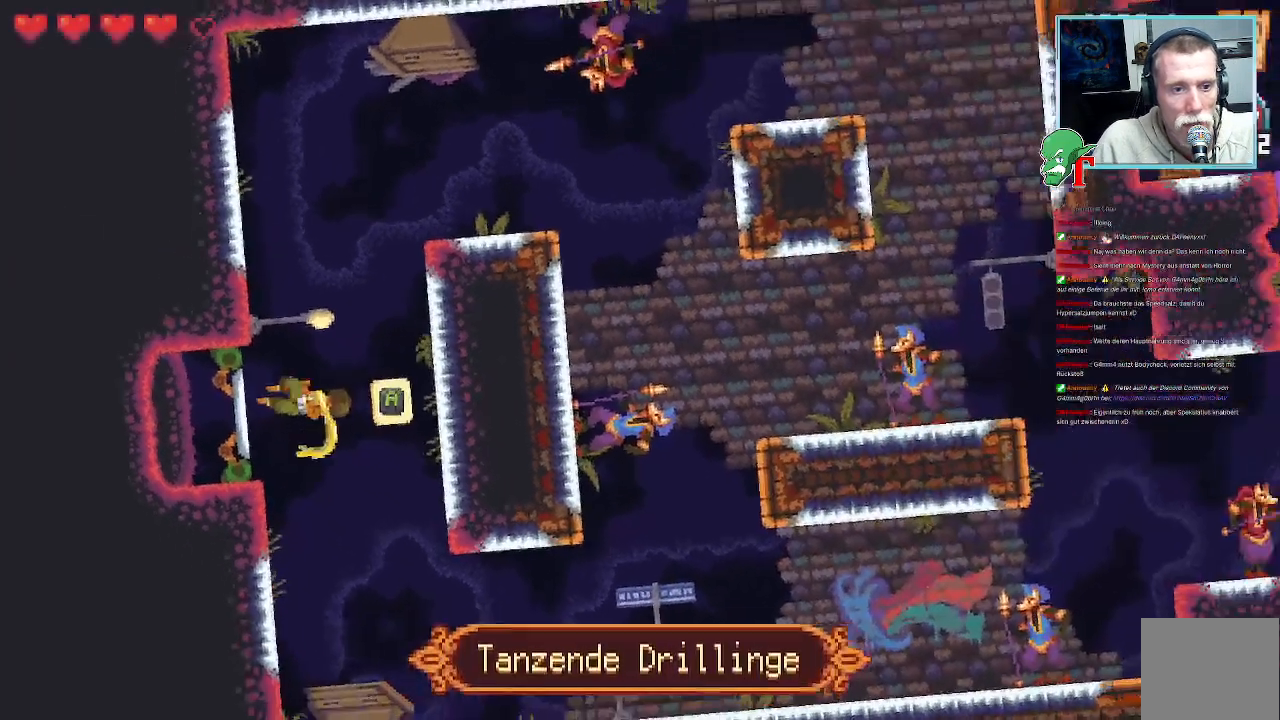
{"buttons": [], "left_stick": "up-right", "right_stick": "center", "events": [[437, "left_stick", "up-right"]]}
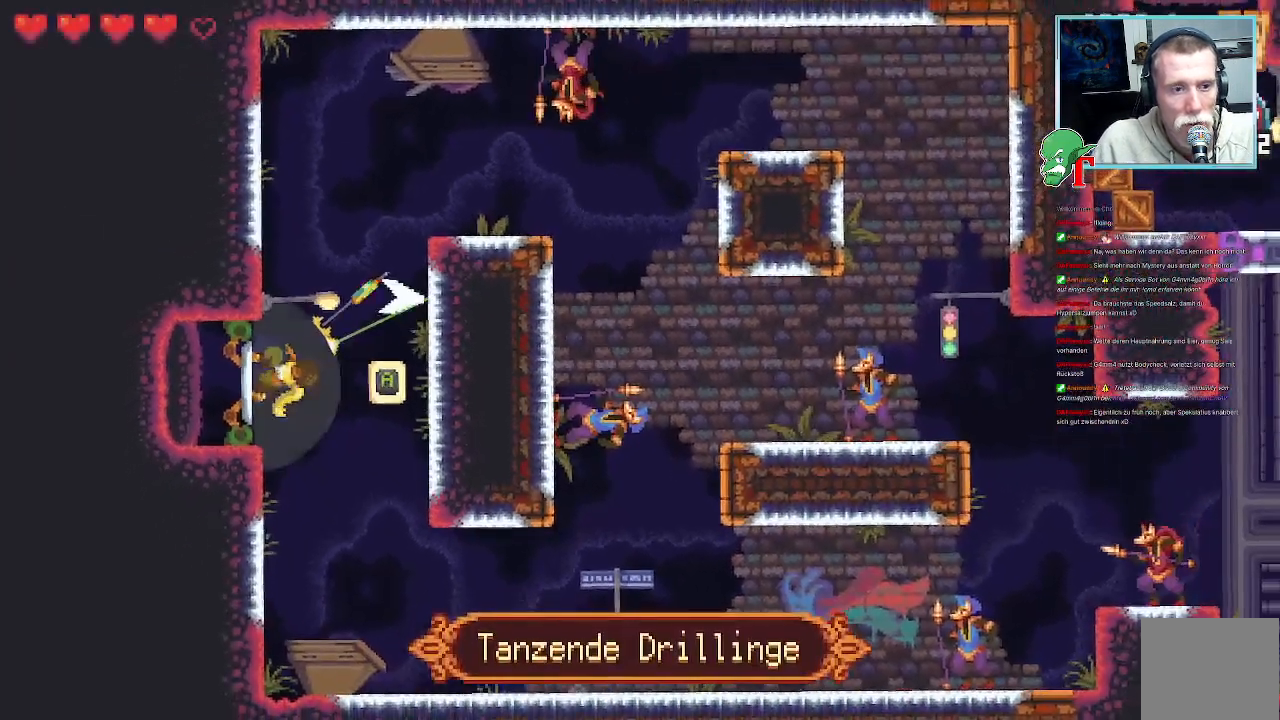
{"buttons": [], "left_stick": "up-right", "right_stick": "center"}
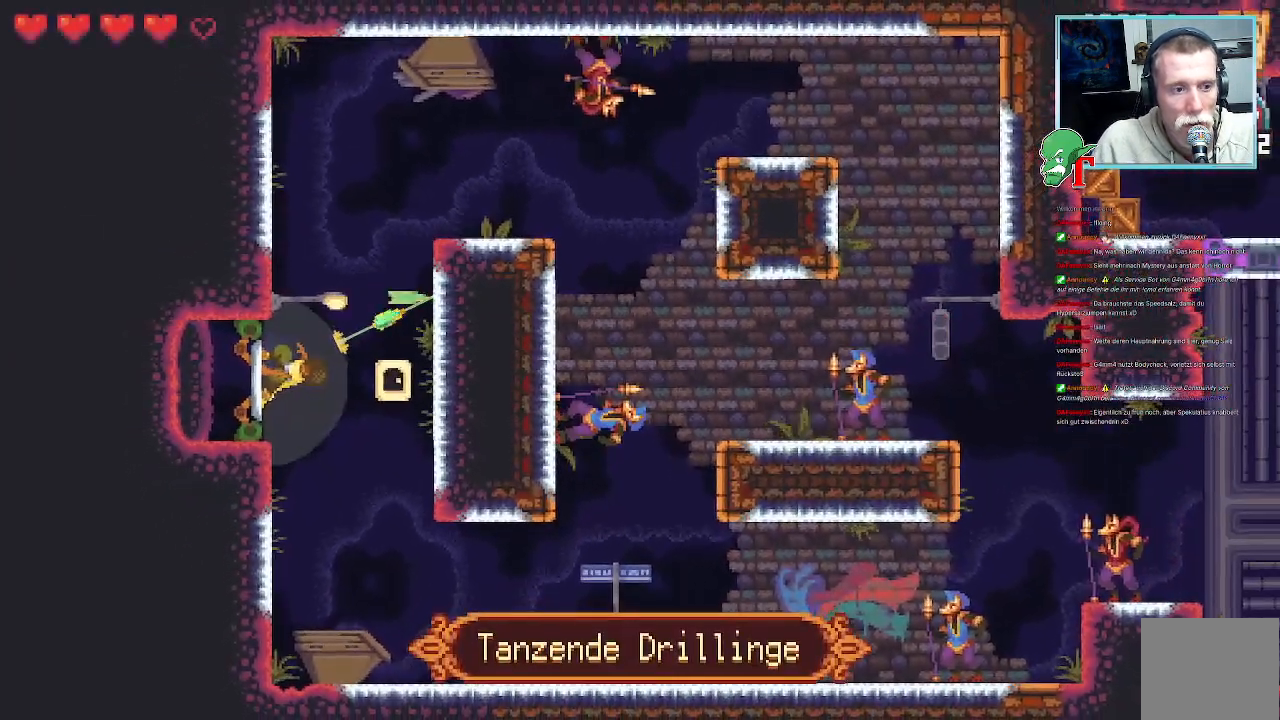
{"buttons": [], "left_stick": "up-left", "right_stick": "center", "events": [[117, "CROSS", "down"], [285, "CROSS", "up"], [352, "left_stick", "up-left"]]}
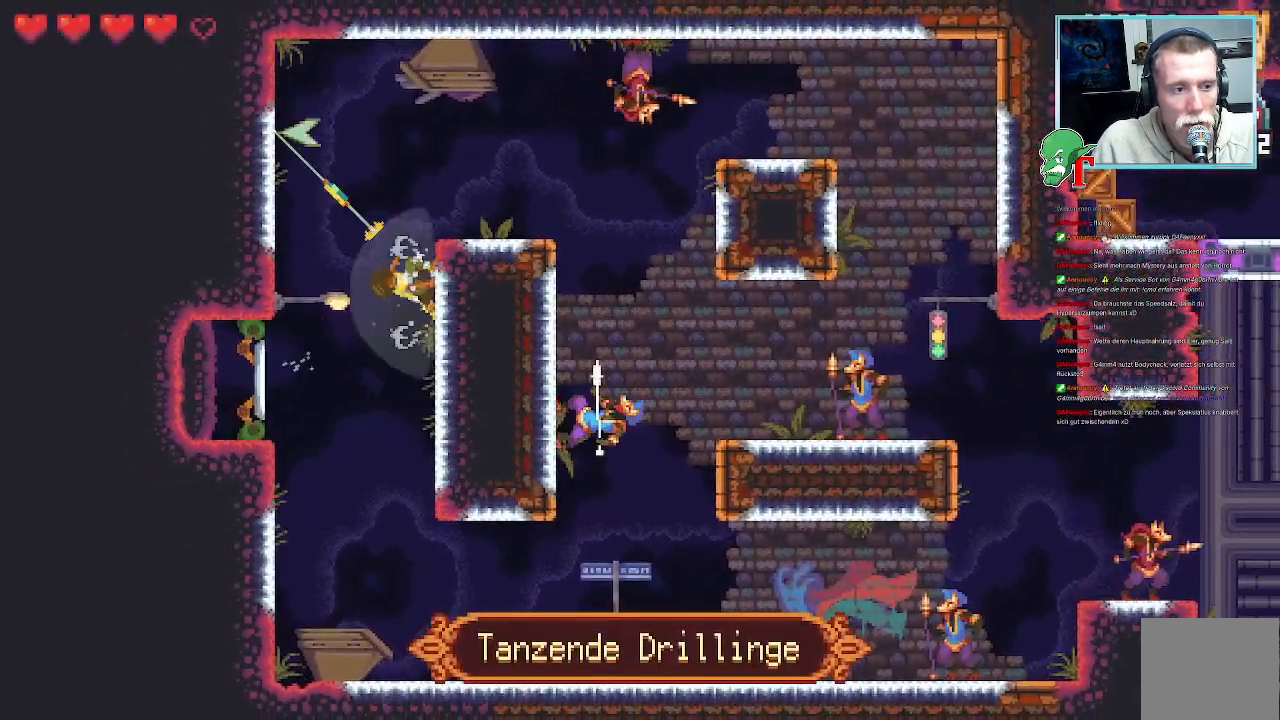
{"buttons": [], "left_stick": "up-left", "right_stick": "center", "events": []}
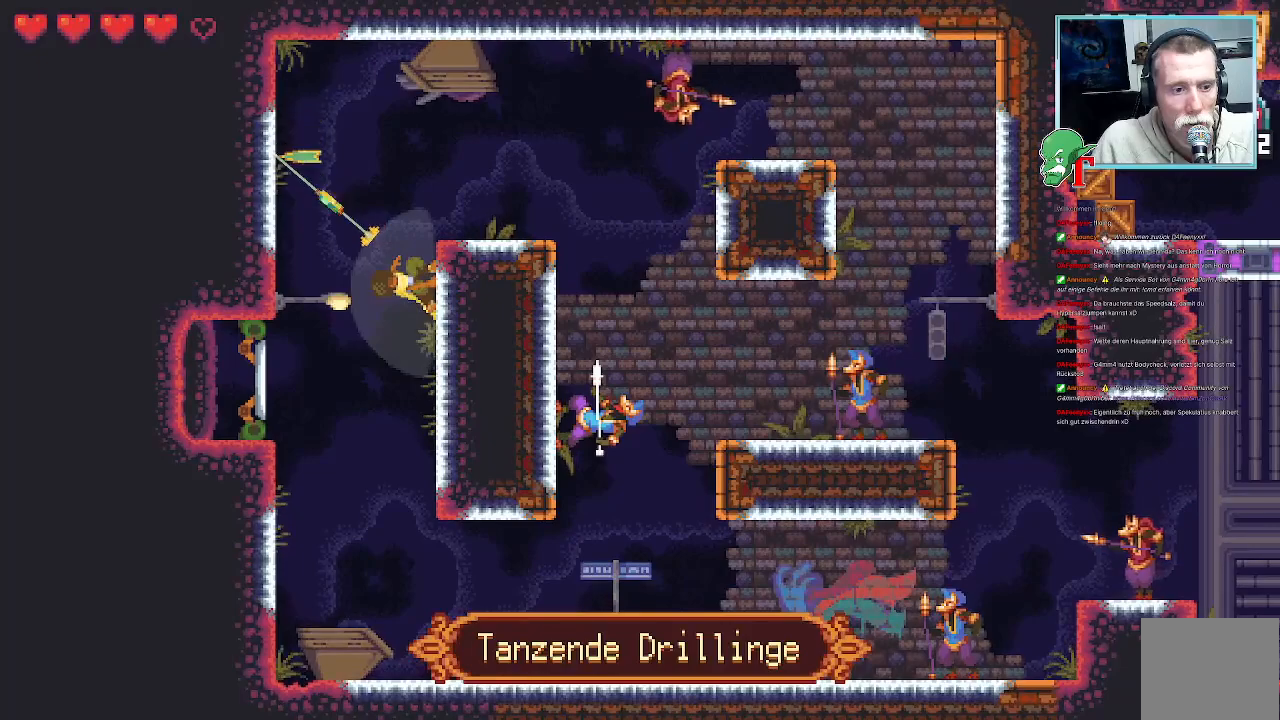
{"buttons": ["CROSS"], "left_stick": "up-left", "right_stick": "center", "events": [[487, "CROSS", "down"]]}
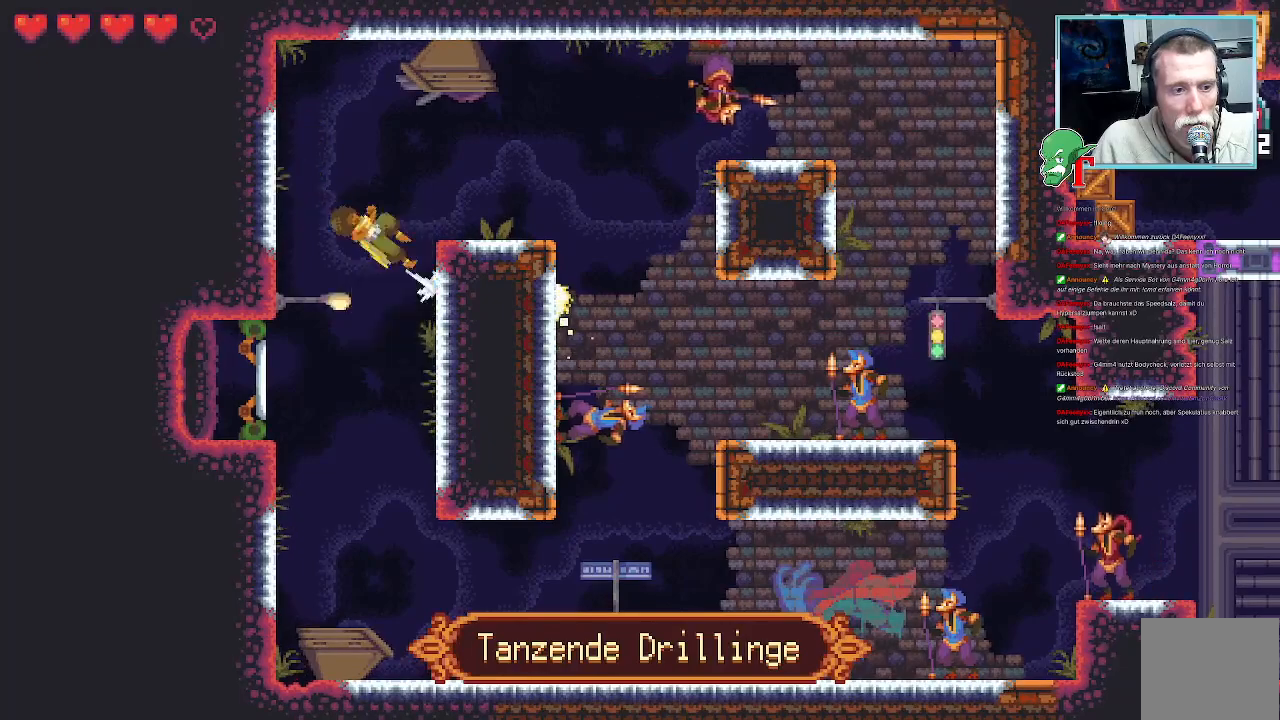
{"buttons": [], "left_stick": "up-right", "right_stick": "center", "events": [[134, "CROSS", "up"], [336, "left_stick", "up-right"]]}
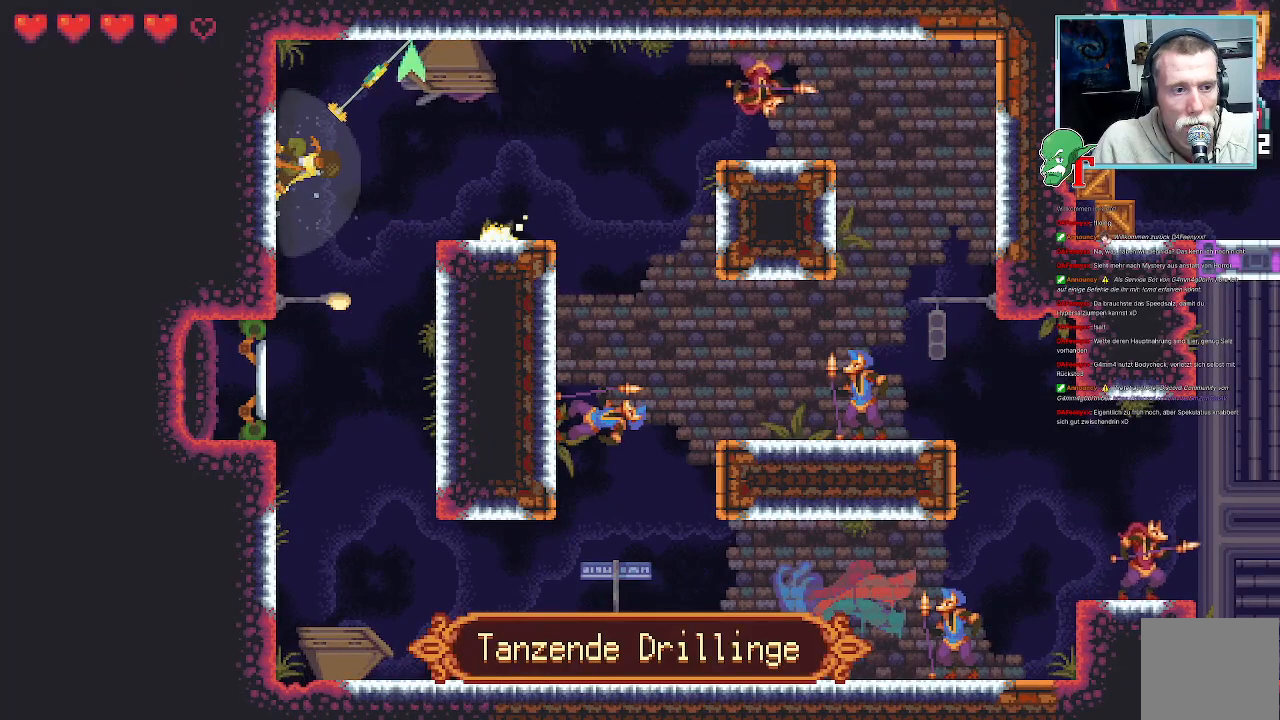
{"buttons": [], "left_stick": "up-right", "right_stick": "center", "events": []}
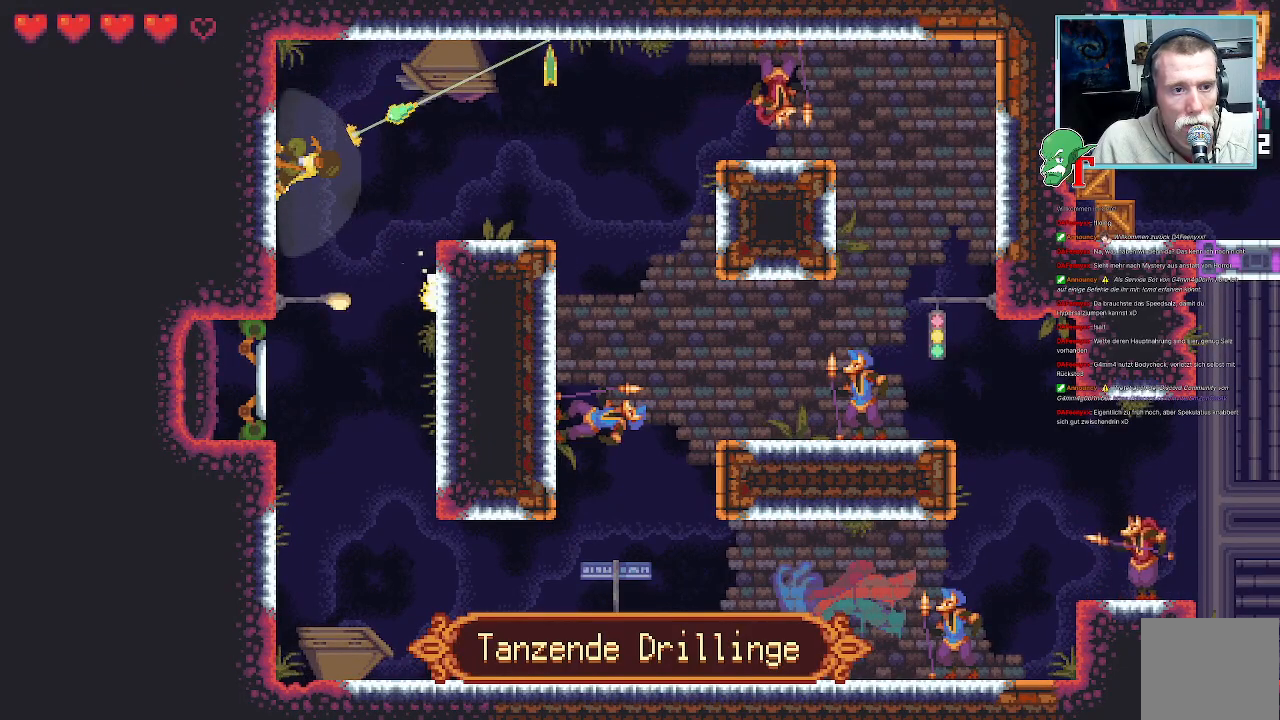
{"buttons": [], "left_stick": "up-right", "right_stick": "center", "events": []}
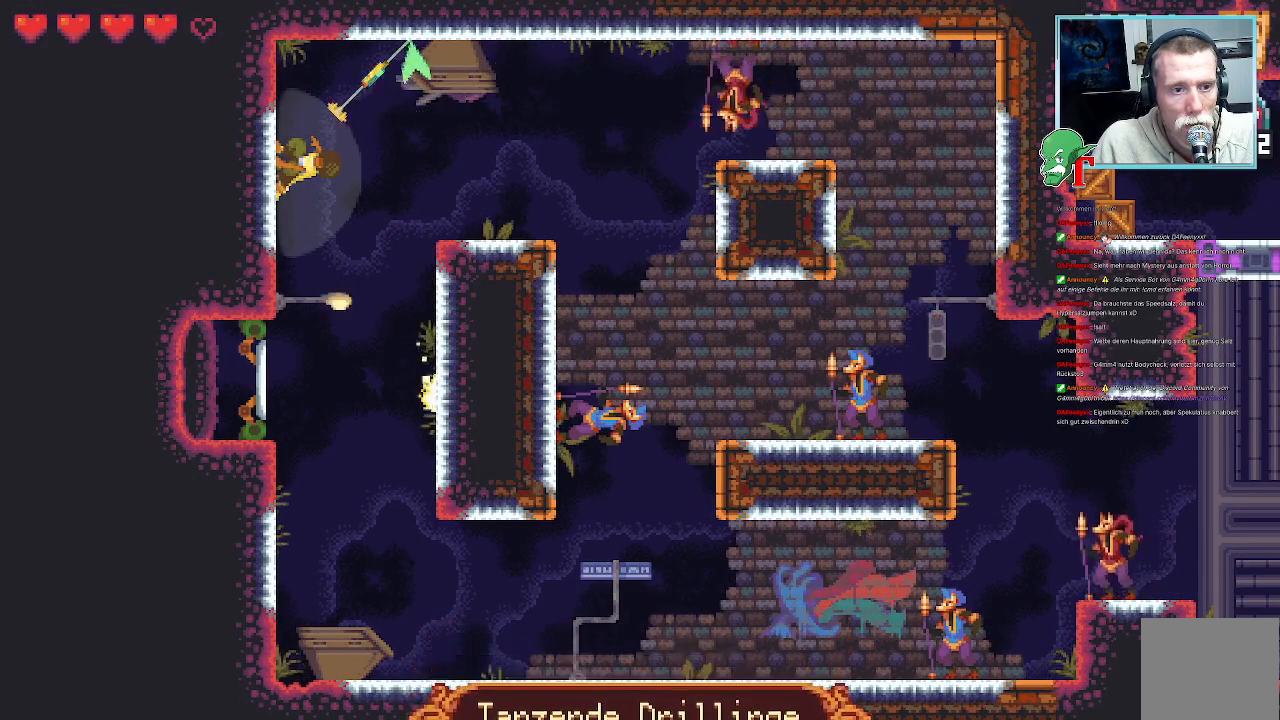
{"buttons": [], "left_stick": "up-right", "right_stick": "center", "events": []}
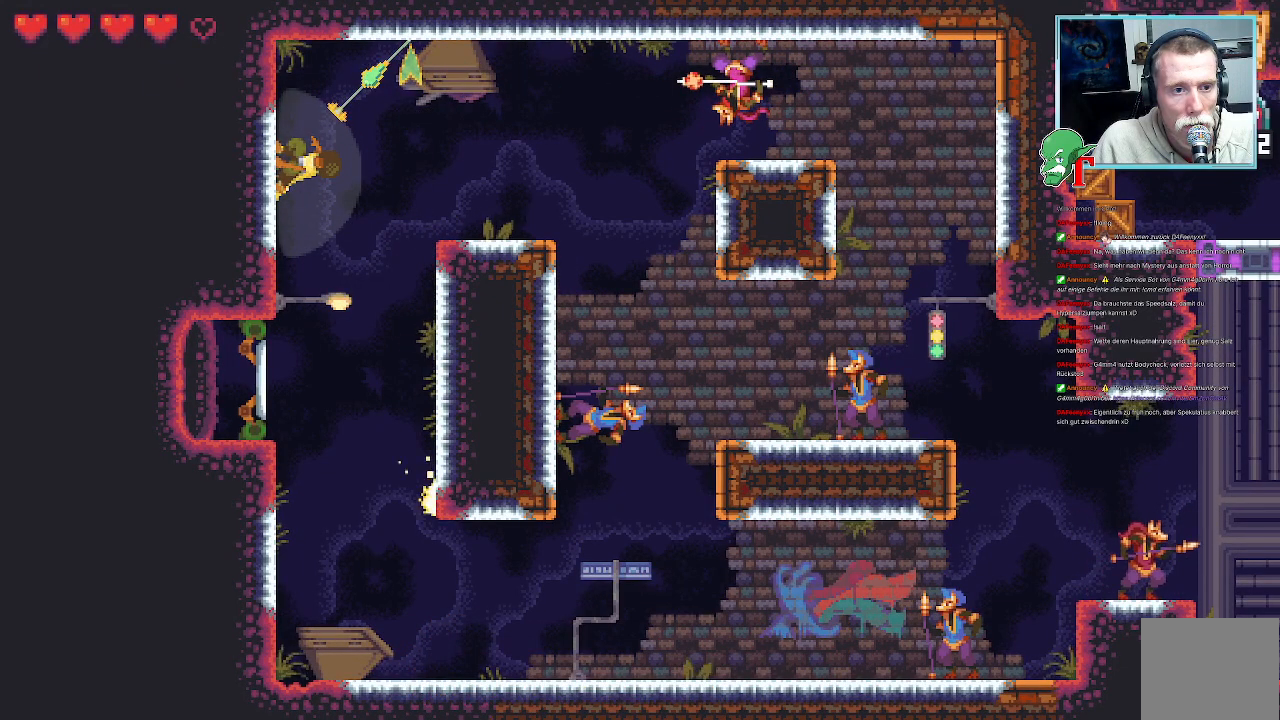
{"buttons": [], "left_stick": "down-right", "right_stick": "center", "events": [[353, "left_stick", "down-right"]]}
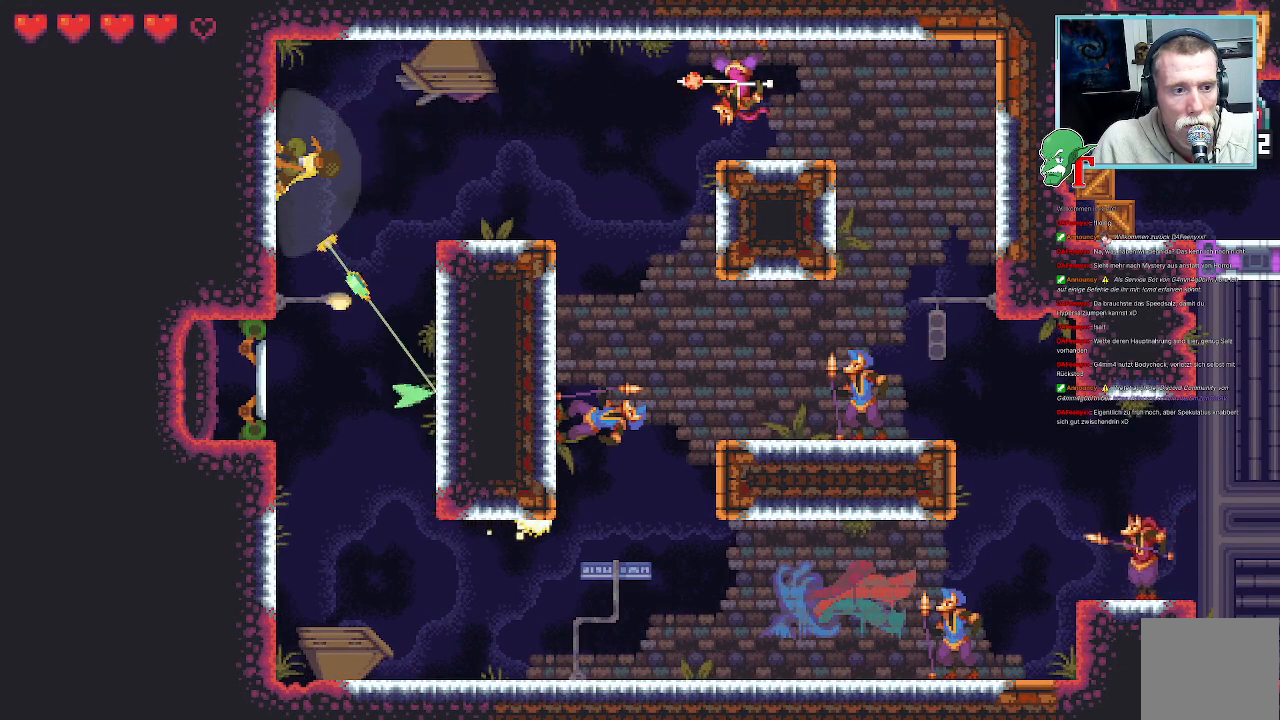
{"buttons": [], "left_stick": "down-right", "right_stick": "center", "events": [[252, "CROSS", "down"], [386, "CROSS", "up"]]}
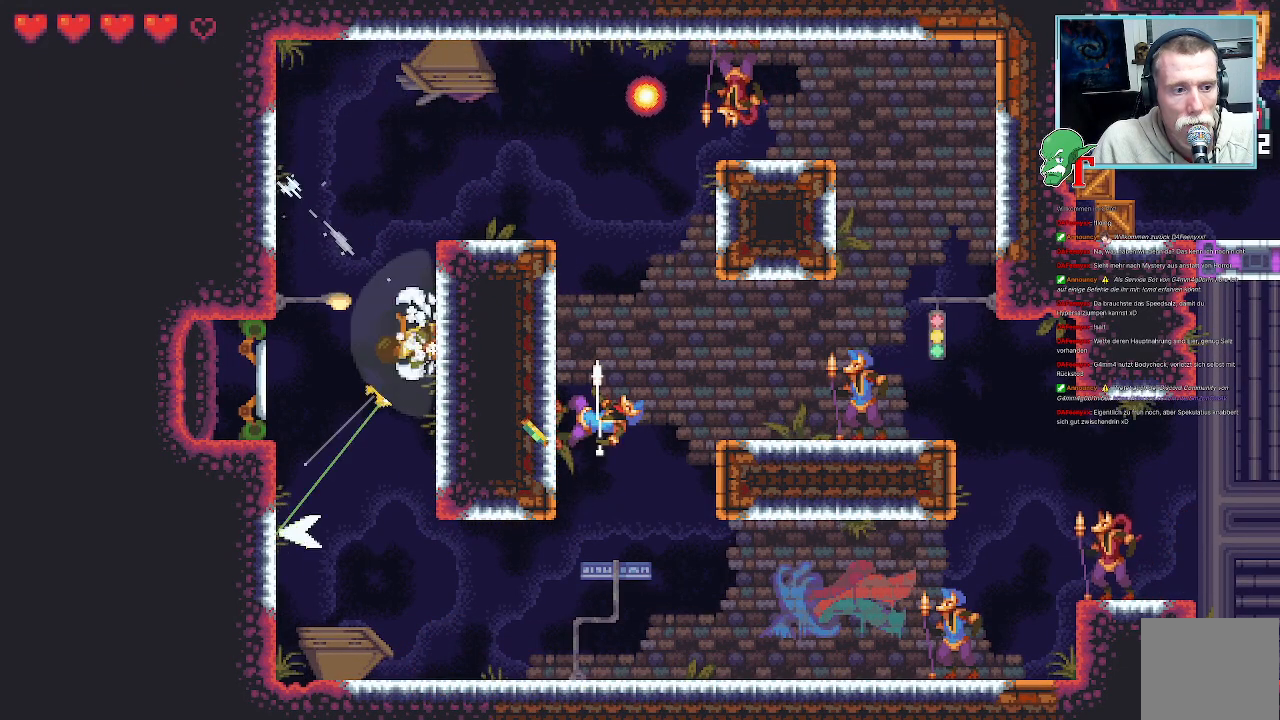
{"buttons": [], "left_stick": "down", "right_stick": "center", "events": [[185, "left_stick", "down"]]}
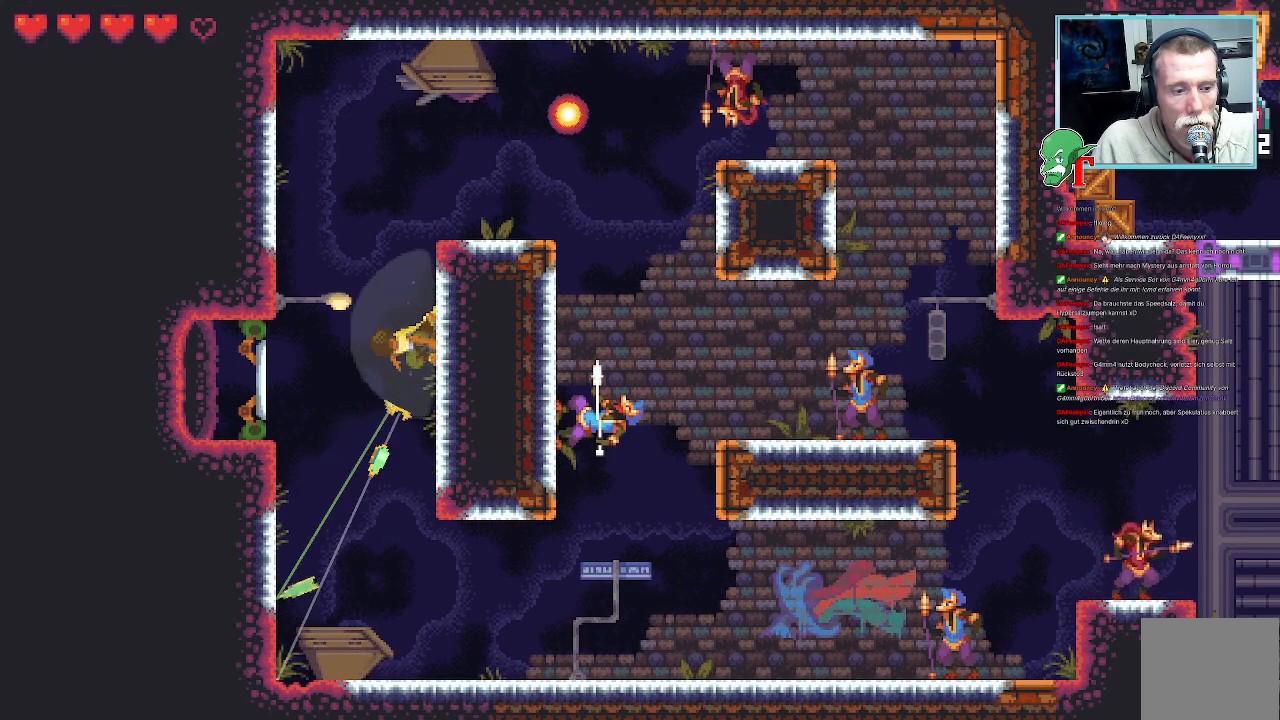
{"buttons": [], "left_stick": "down", "right_stick": "center", "events": [[252, "CROSS", "down"], [436, "CROSS", "up"]]}